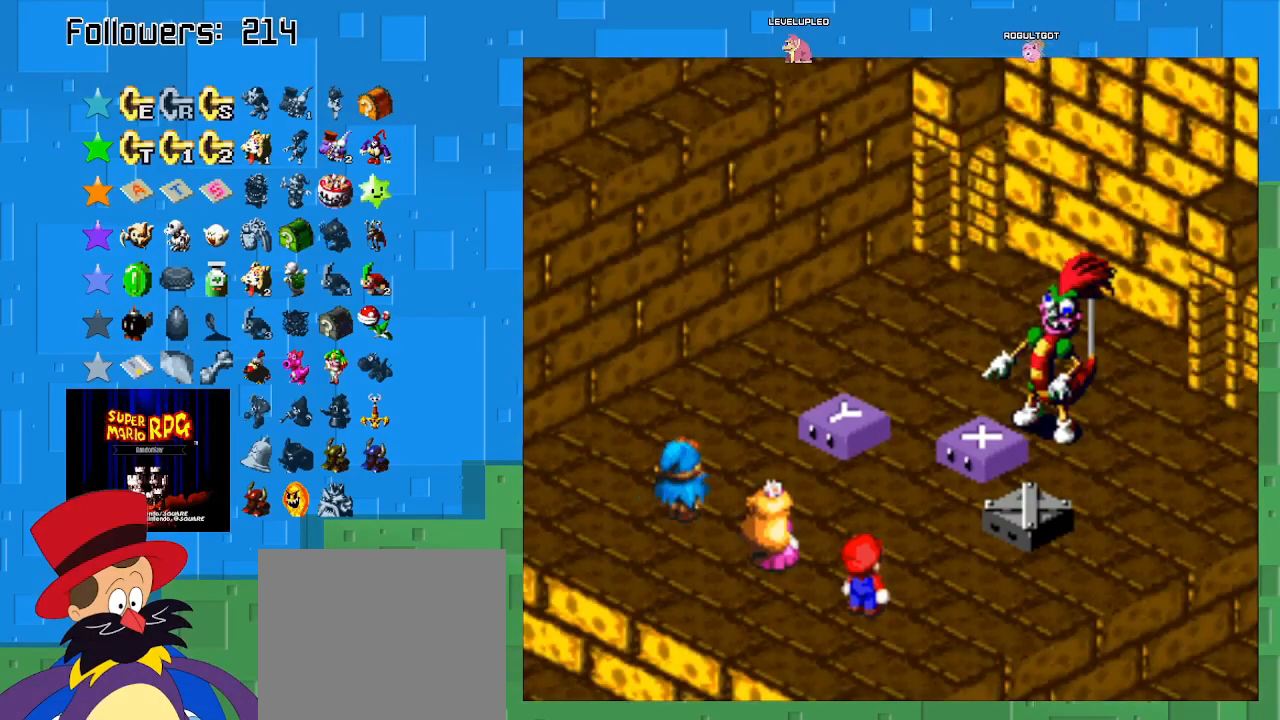
Gameplay with a controller (PlayStation layout); each line is a JSON object with the inputs held at the frame after it. "events" lists button and stick changes between this image and that frame as [ms after this image, input, new state], when the widget could be followed in between. Not read: L3 R3.
{"buttons": [], "left_stick": "center", "right_stick": "center", "events": [[333, "SQUARE", "down"], [500, "SQUARE", "up"]]}
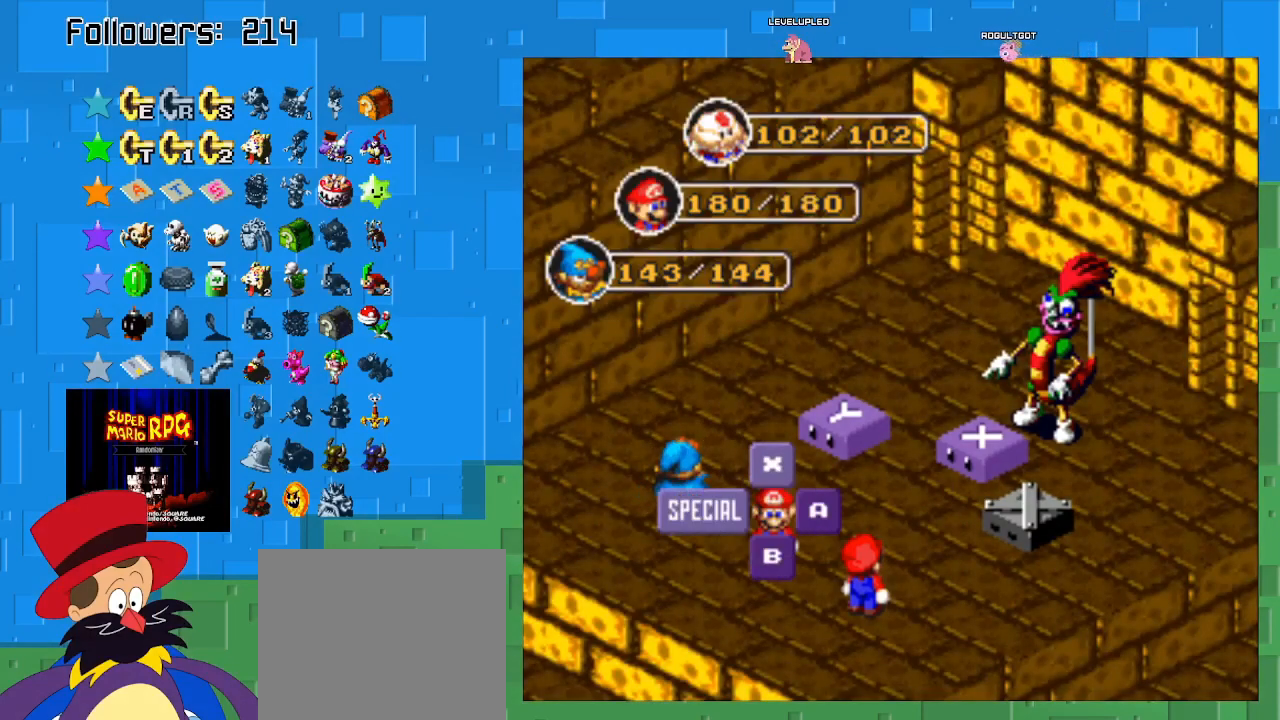
{"buttons": [], "left_stick": "down", "right_stick": "center", "events": [[433, "left_stick", "down"]]}
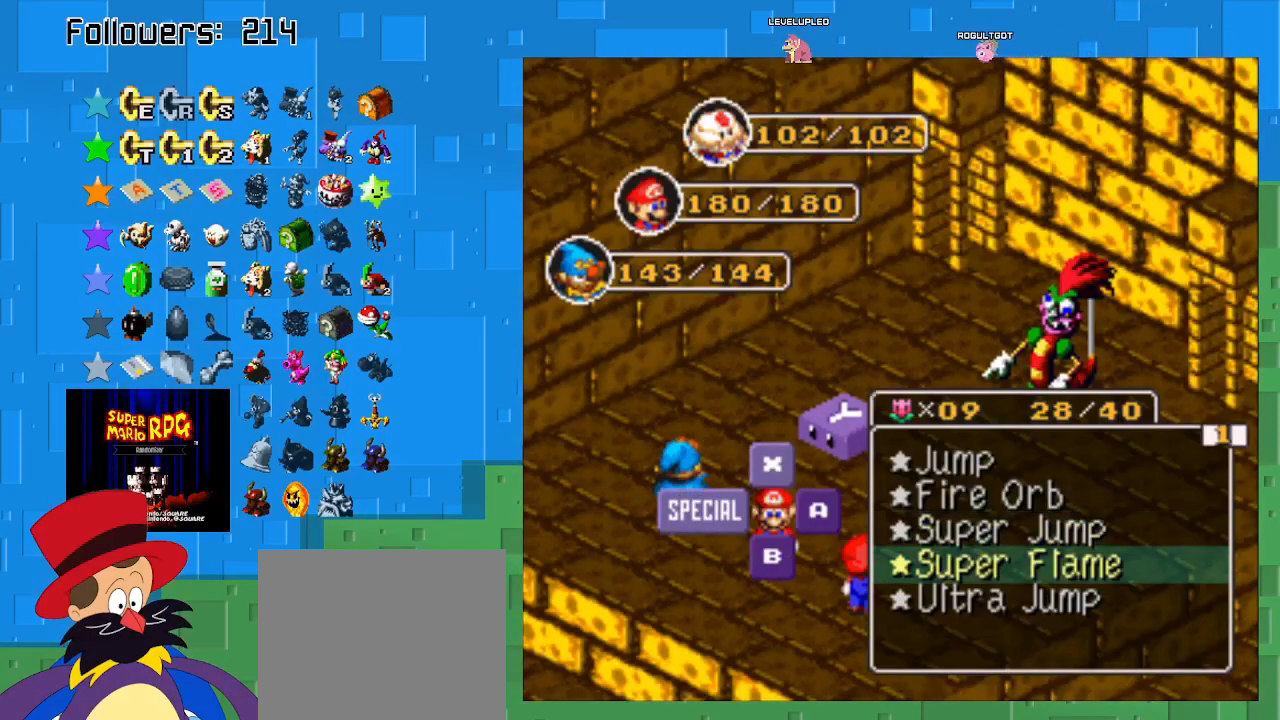
{"buttons": ["SQUARE"], "left_stick": "center", "right_stick": "center", "events": [[133, "left_stick", "center"], [200, "left_stick", "down"], [367, "left_stick", "center"], [500, "SQUARE", "down"]]}
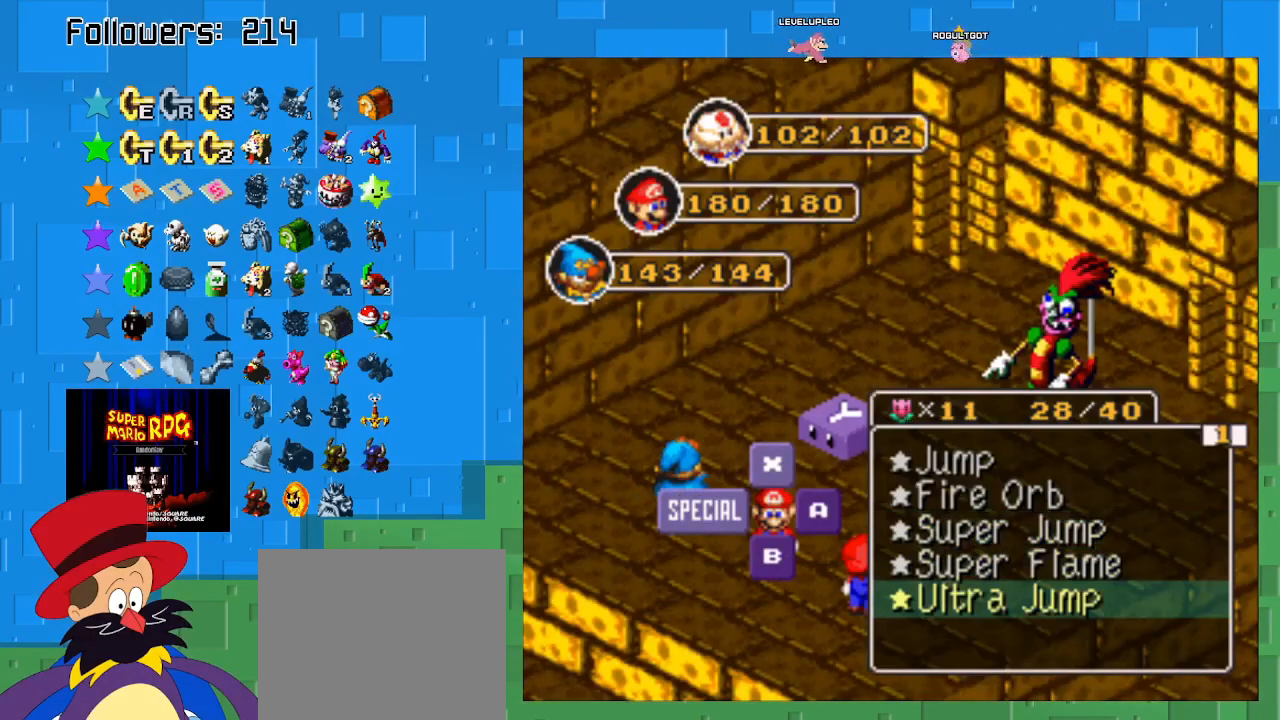
{"buttons": ["SQUARE"], "left_stick": "center", "right_stick": "center", "events": [[200, "SQUARE", "up"], [400, "SQUARE", "down"]]}
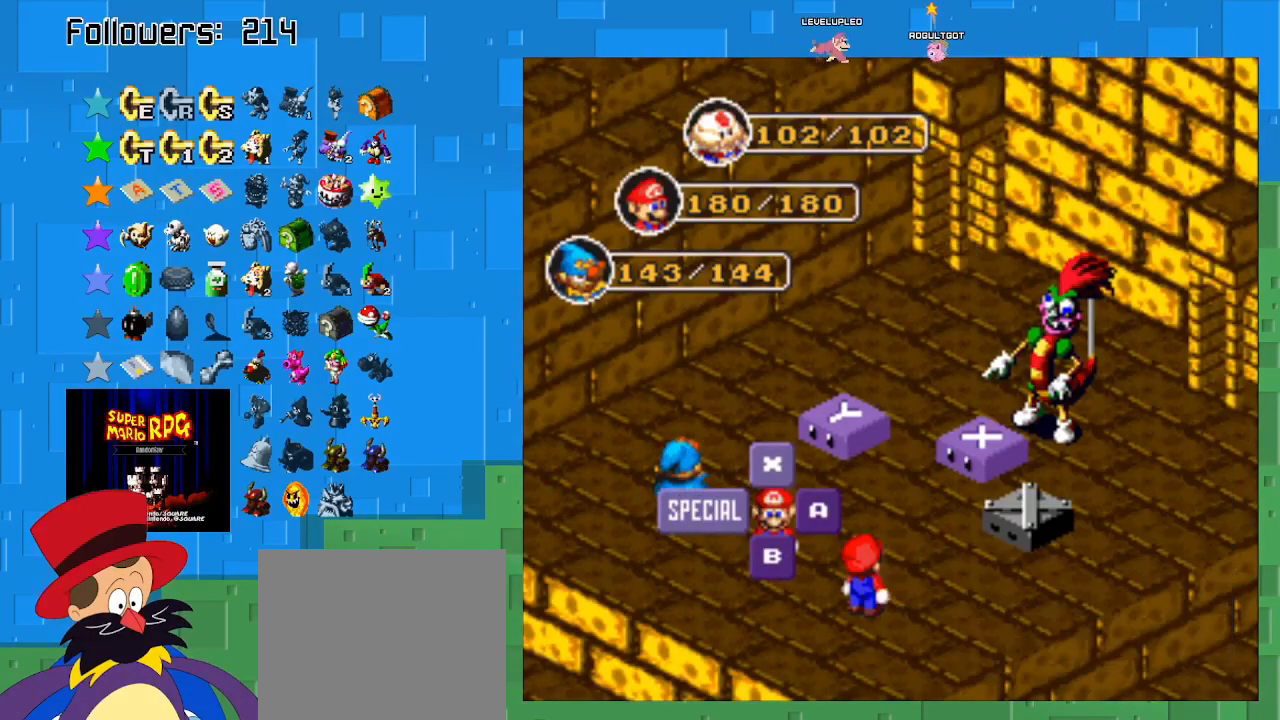
{"buttons": [], "left_stick": "center", "right_stick": "center", "events": [[67, "SQUARE", "up"]]}
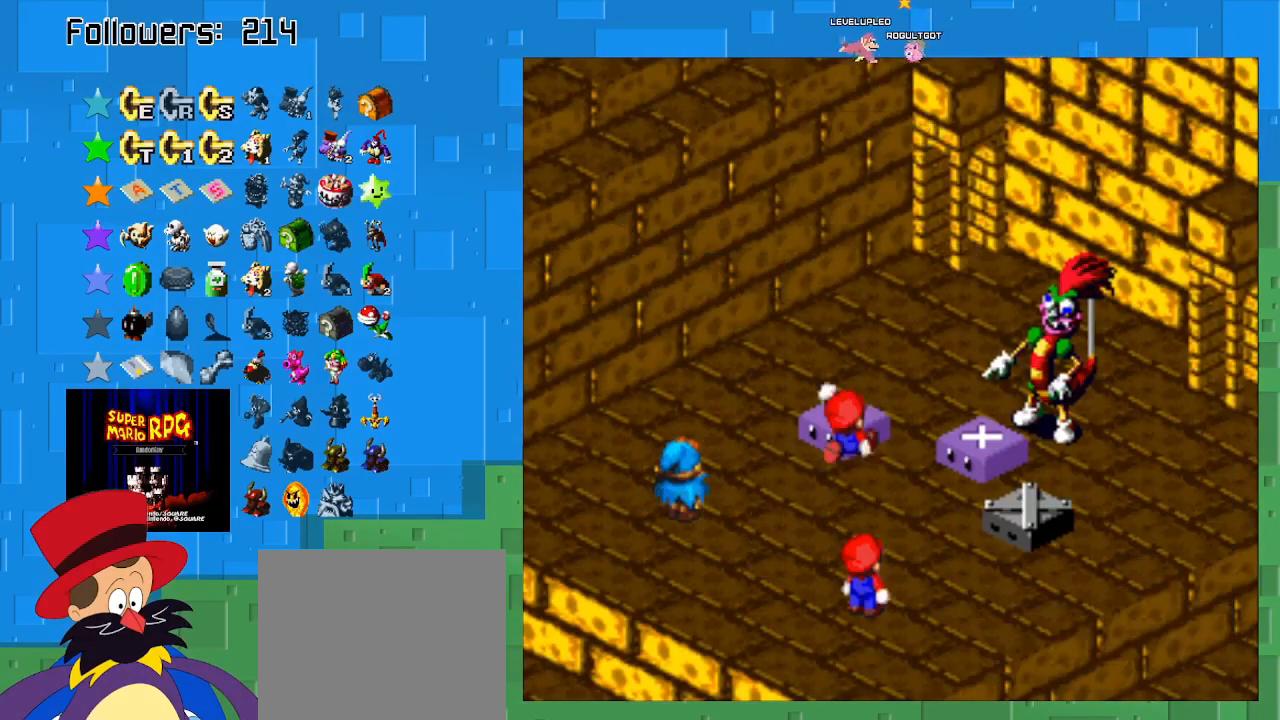
{"buttons": [], "left_stick": "center", "right_stick": "center", "events": []}
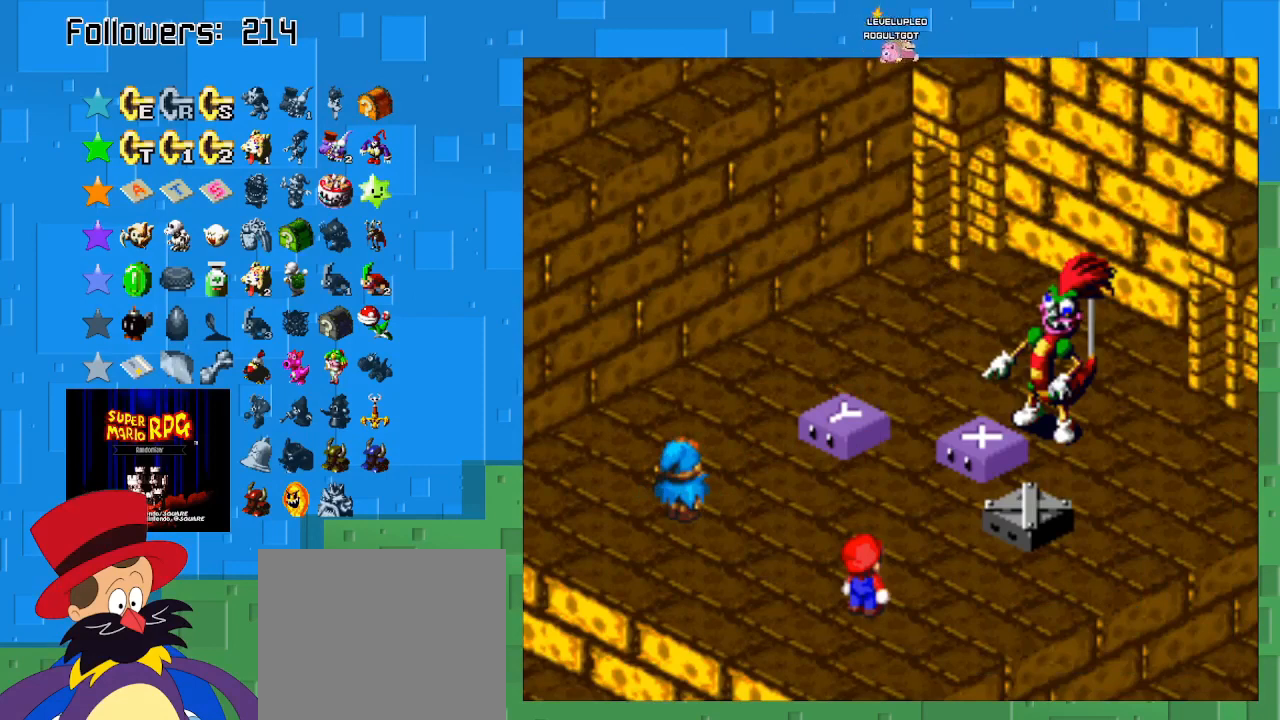
{"buttons": ["SQUARE"], "left_stick": "center", "right_stick": "center", "events": [[400, "SQUARE", "down"]]}
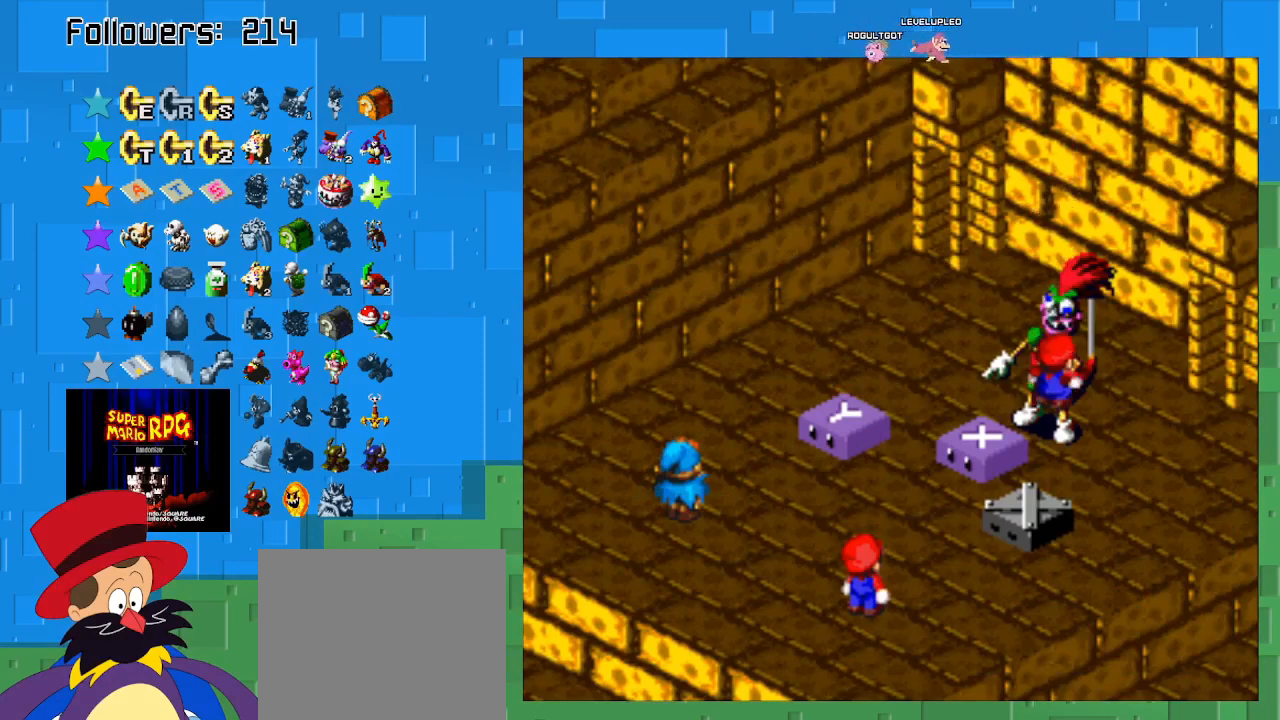
{"buttons": [], "left_stick": "center", "right_stick": "center", "events": [[300, "SQUARE", "up"]]}
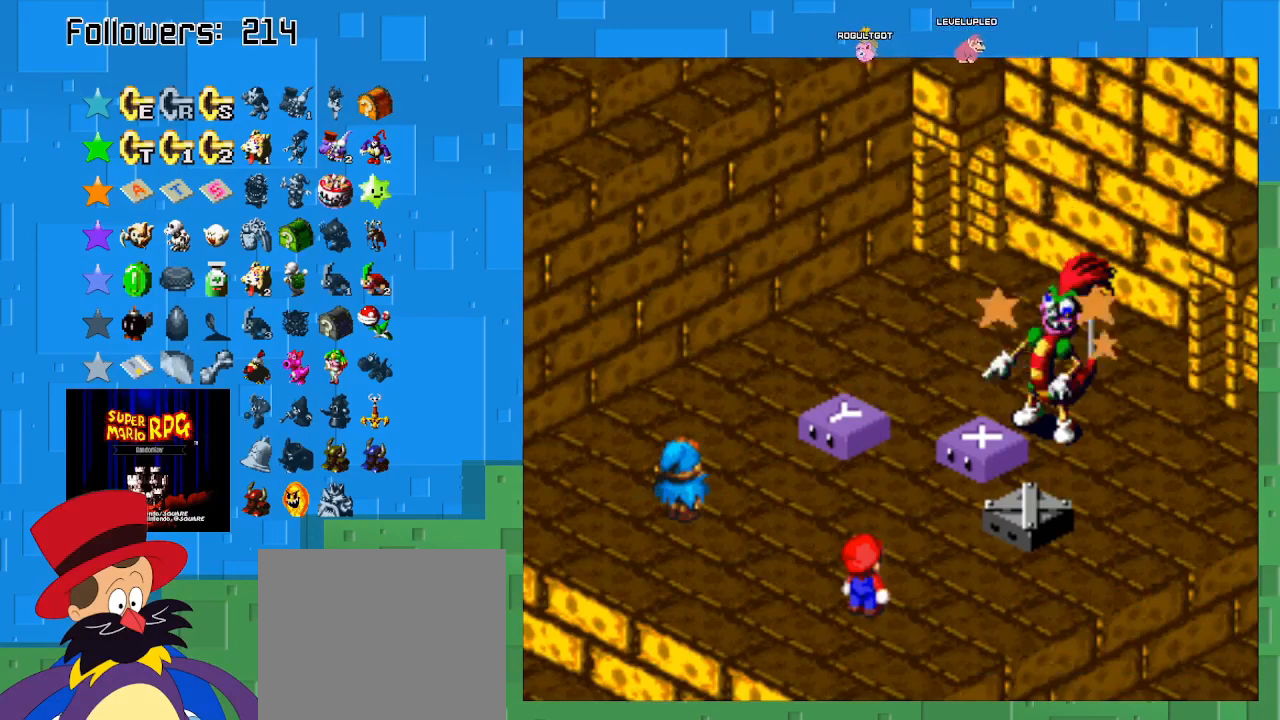
{"buttons": ["SQUARE"], "left_stick": "center", "right_stick": "center", "events": [[267, "SQUARE", "down"]]}
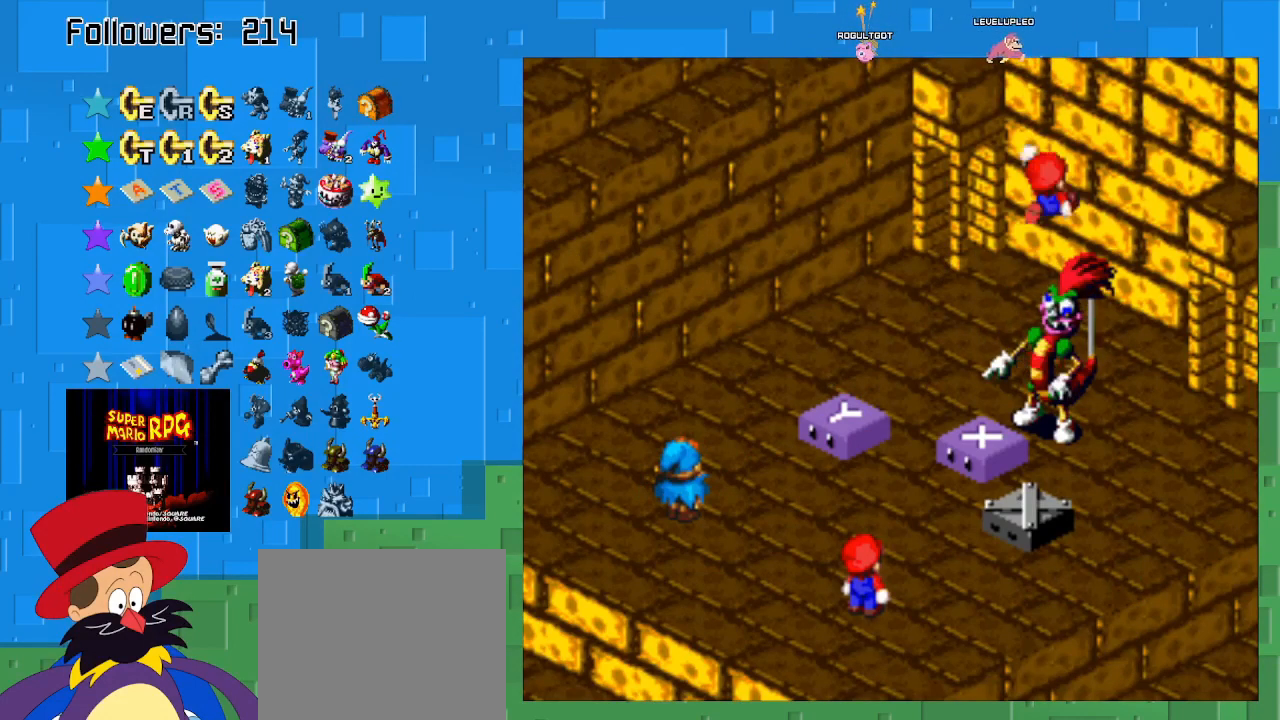
{"buttons": [], "left_stick": "center", "right_stick": "center", "events": [[133, "SQUARE", "up"]]}
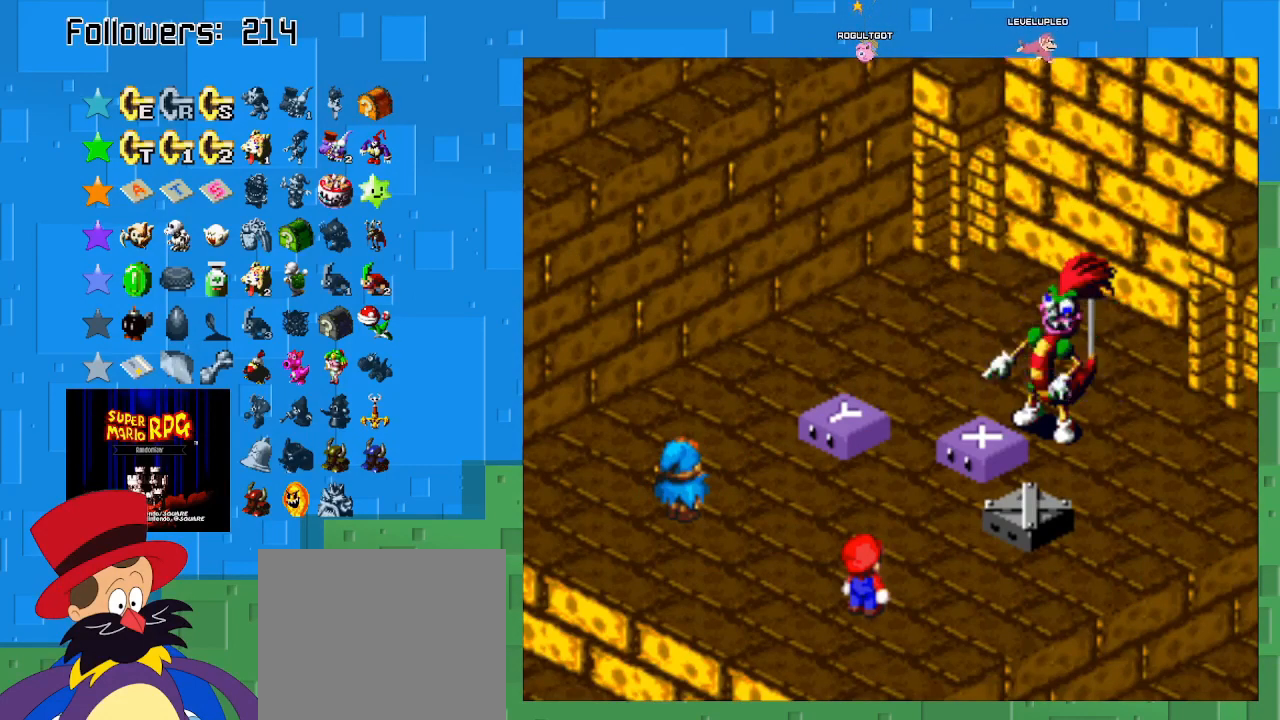
{"buttons": ["SQUARE"], "left_stick": "center", "right_stick": "center", "events": [[167, "SQUARE", "down"]]}
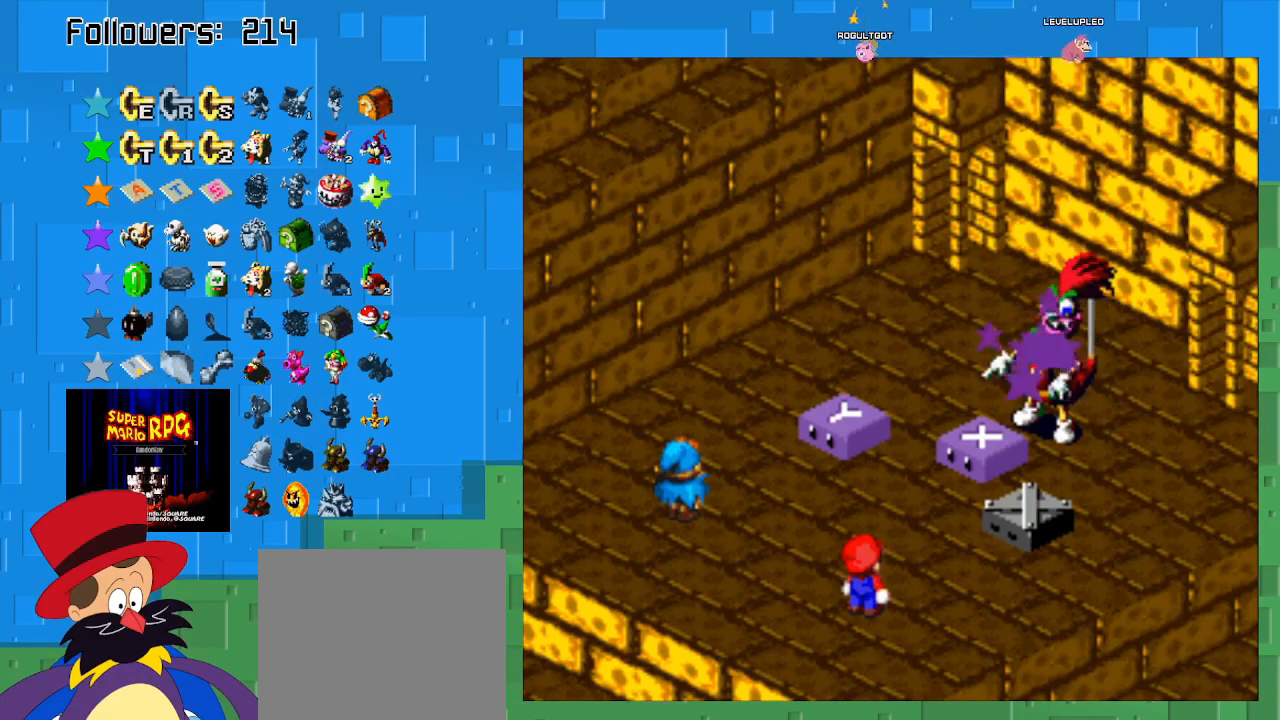
{"buttons": [], "left_stick": "center", "right_stick": "center", "events": [[33, "SQUARE", "up"]]}
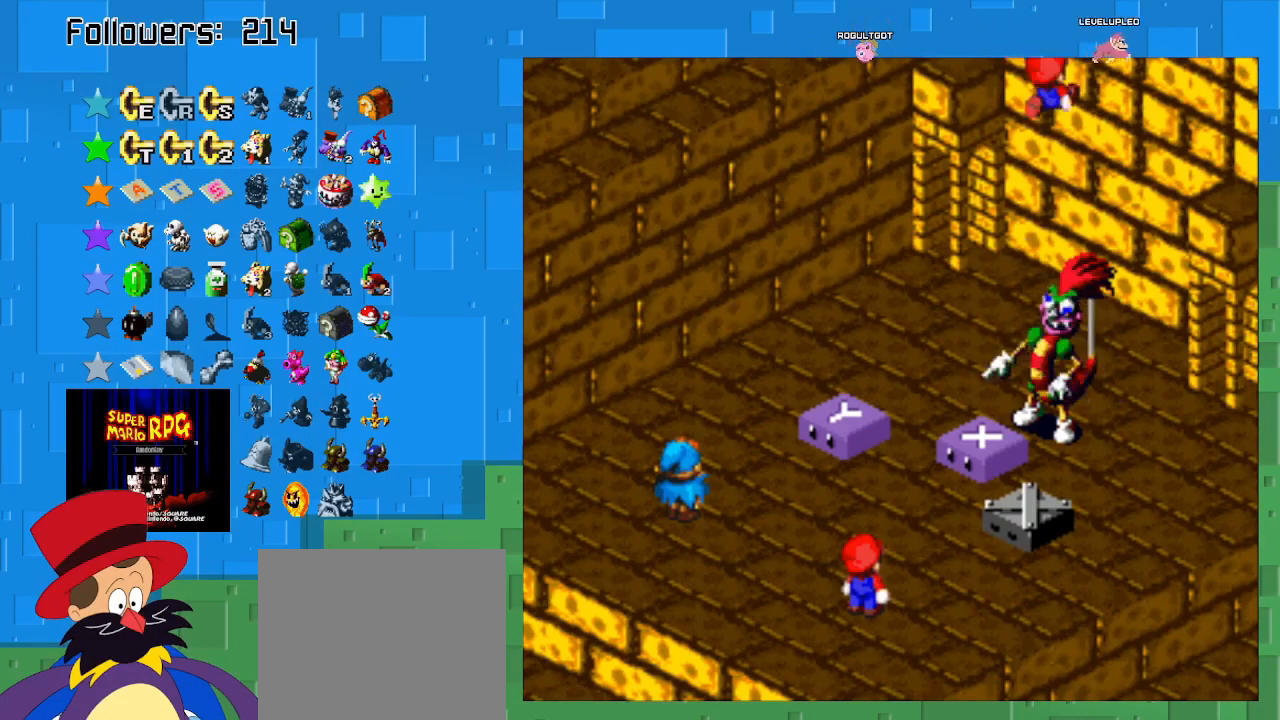
{"buttons": [], "left_stick": "center", "right_stick": "center", "events": [[33, "SQUARE", "down"], [433, "SQUARE", "up"]]}
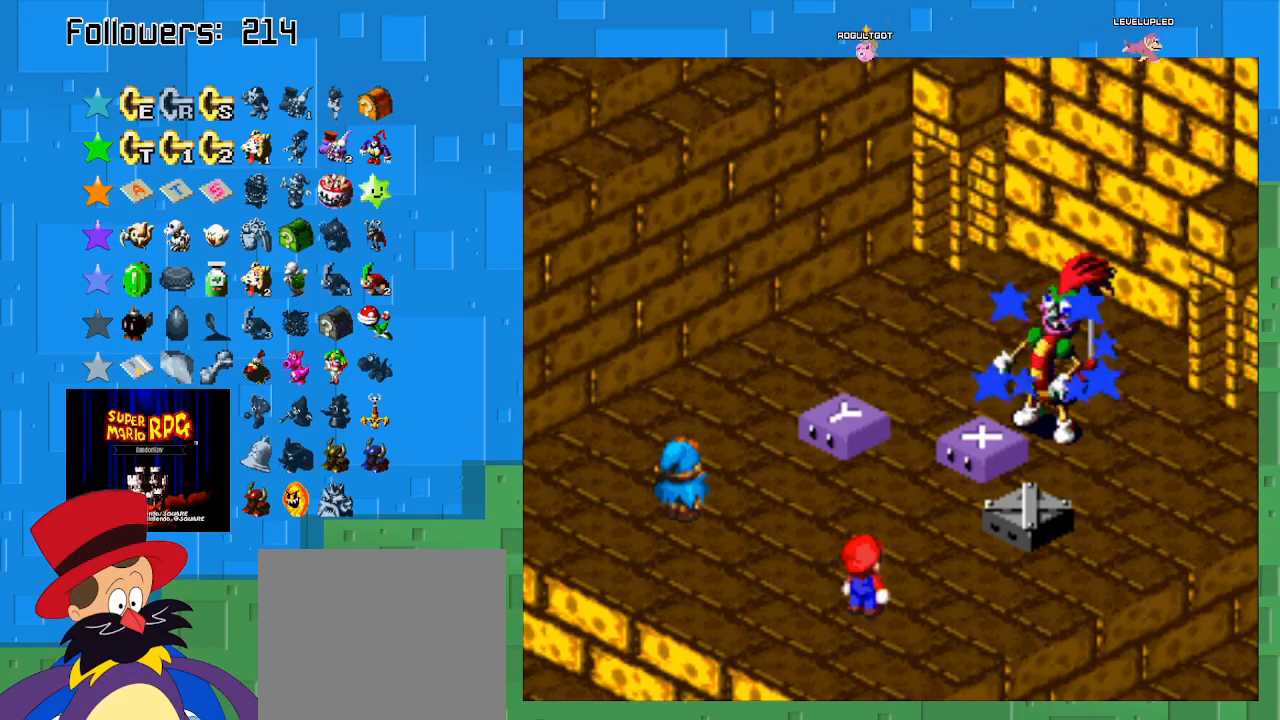
{"buttons": ["SQUARE"], "left_stick": "center", "right_stick": "center", "events": [[333, "SQUARE", "down"]]}
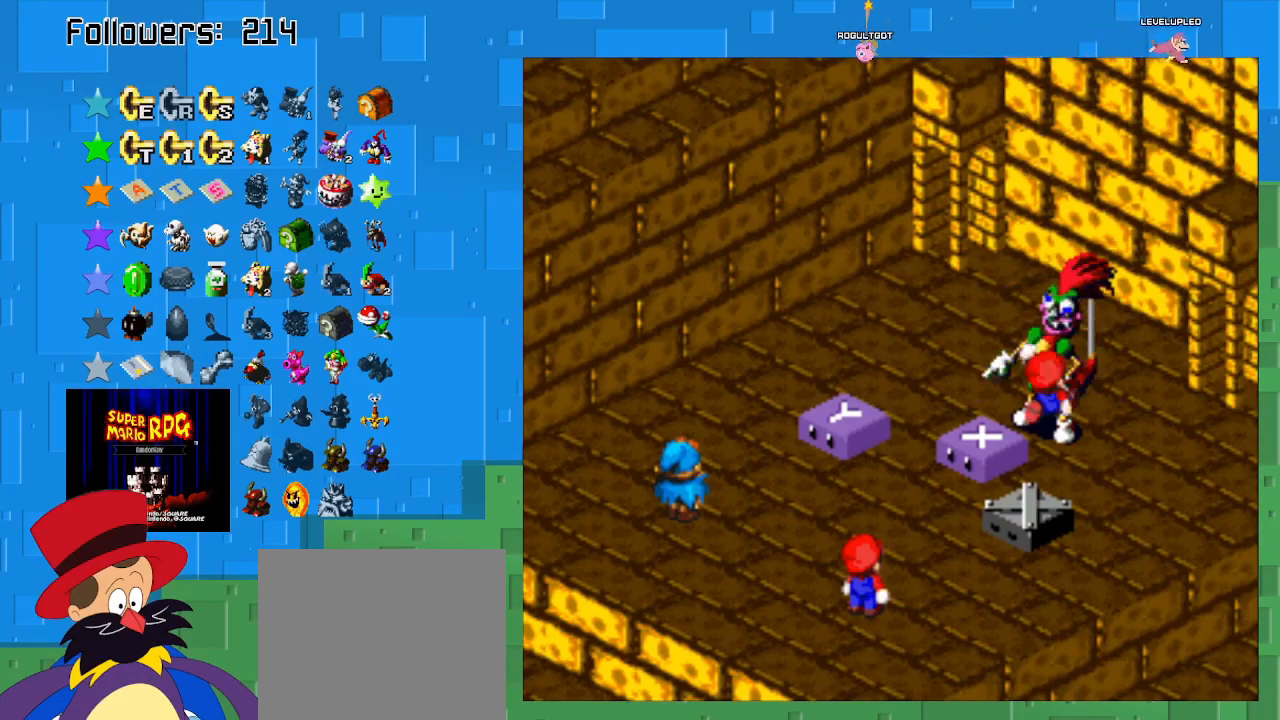
{"buttons": [], "left_stick": "center", "right_stick": "center", "events": [[200, "SQUARE", "up"]]}
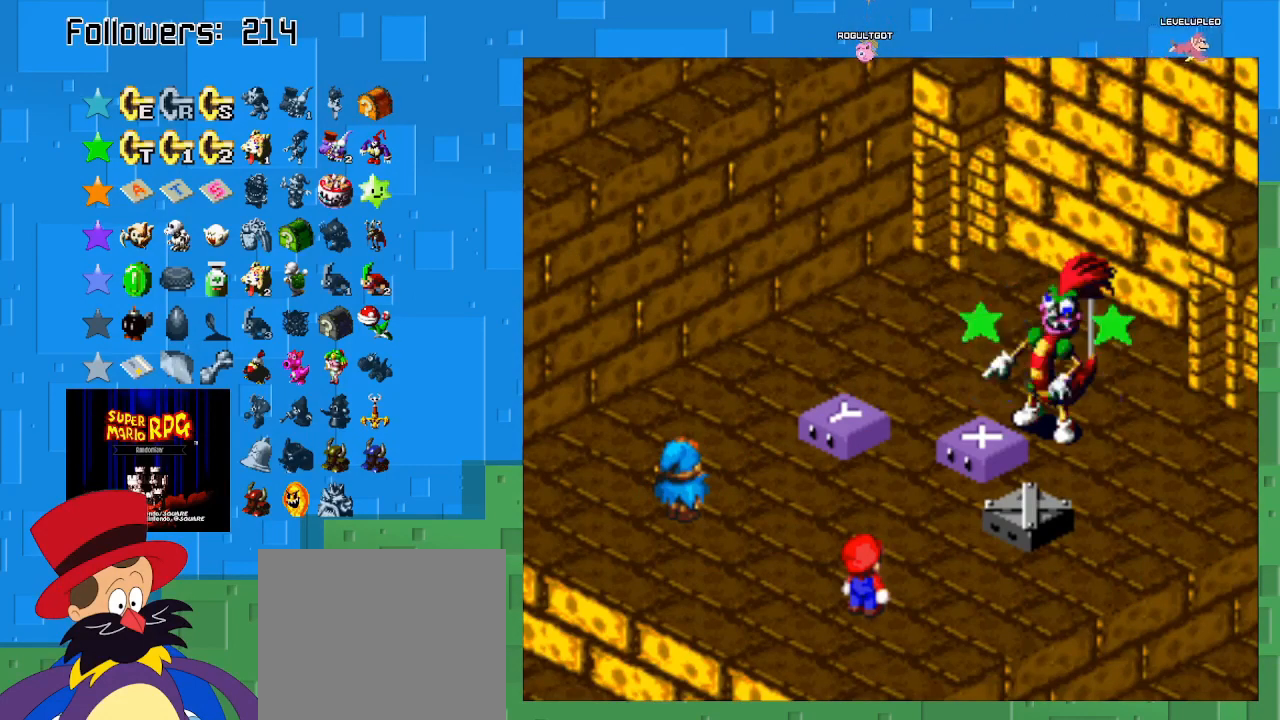
{"buttons": ["SQUARE"], "left_stick": "center", "right_stick": "center", "events": [[200, "SQUARE", "down"]]}
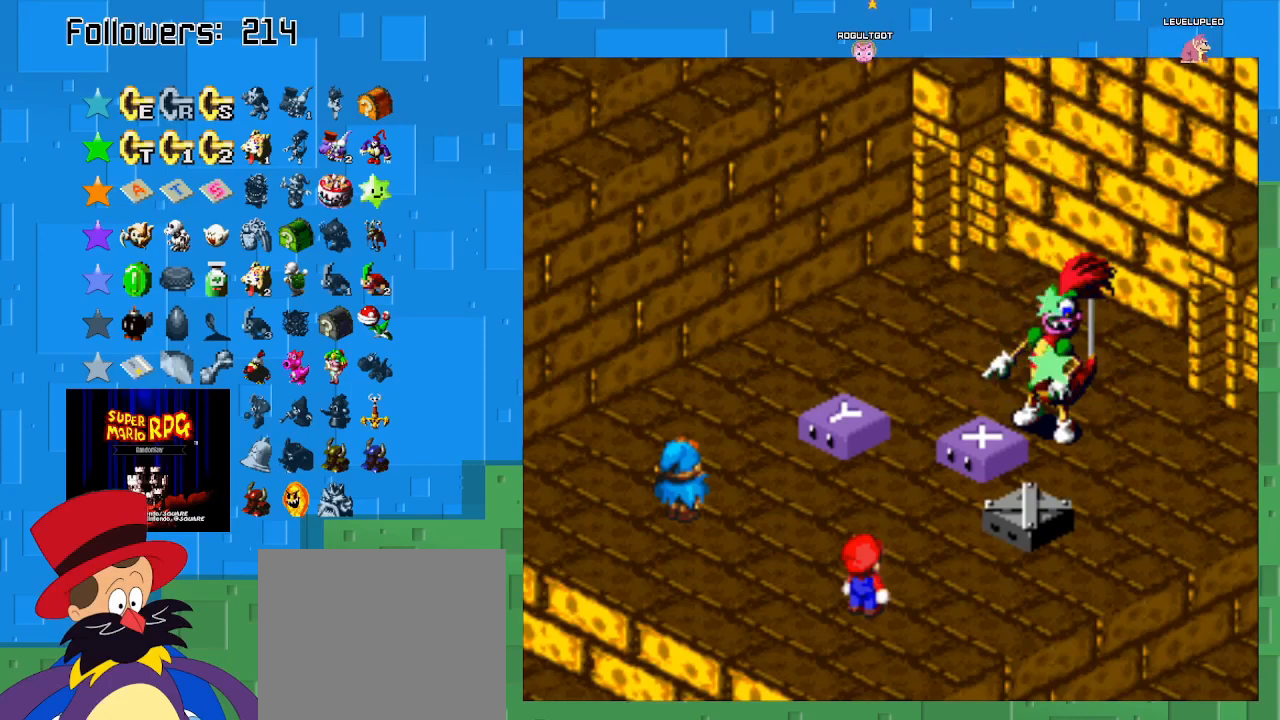
{"buttons": [], "left_stick": "center", "right_stick": "center", "events": [[133, "SQUARE", "up"]]}
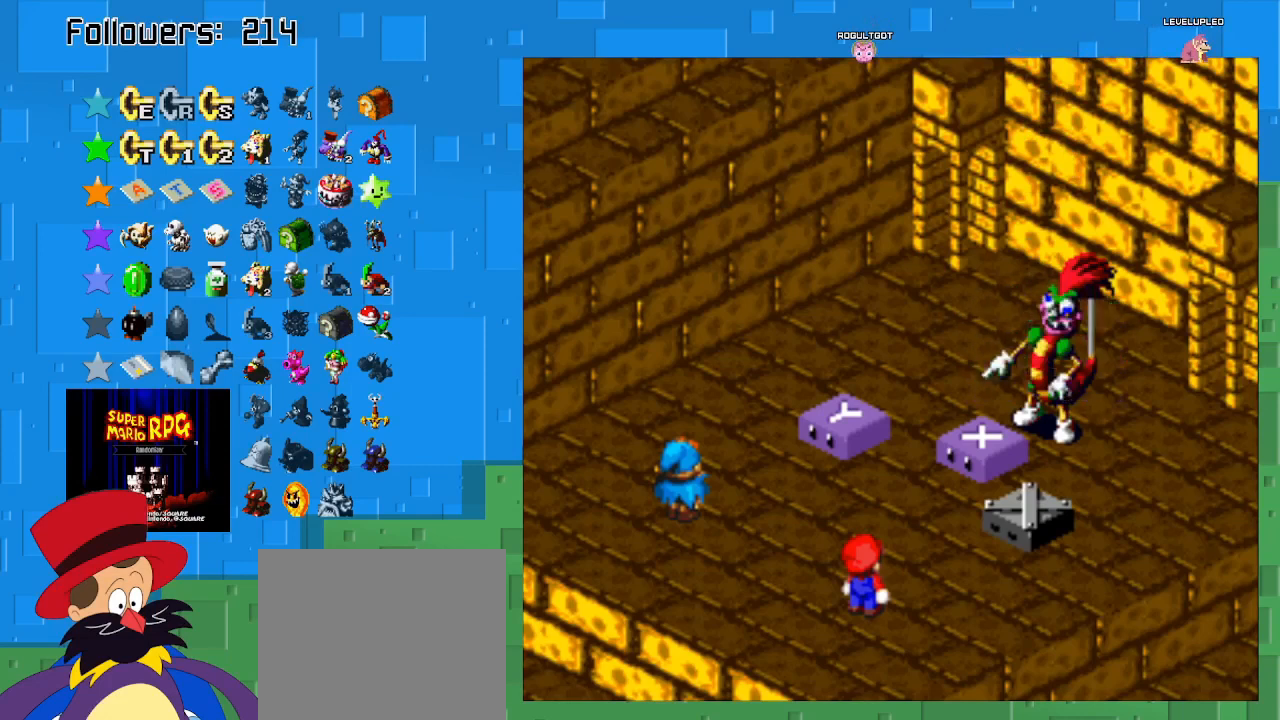
{"buttons": [], "left_stick": "center", "right_stick": "center", "events": [[67, "SQUARE", "down"], [500, "SQUARE", "up"]]}
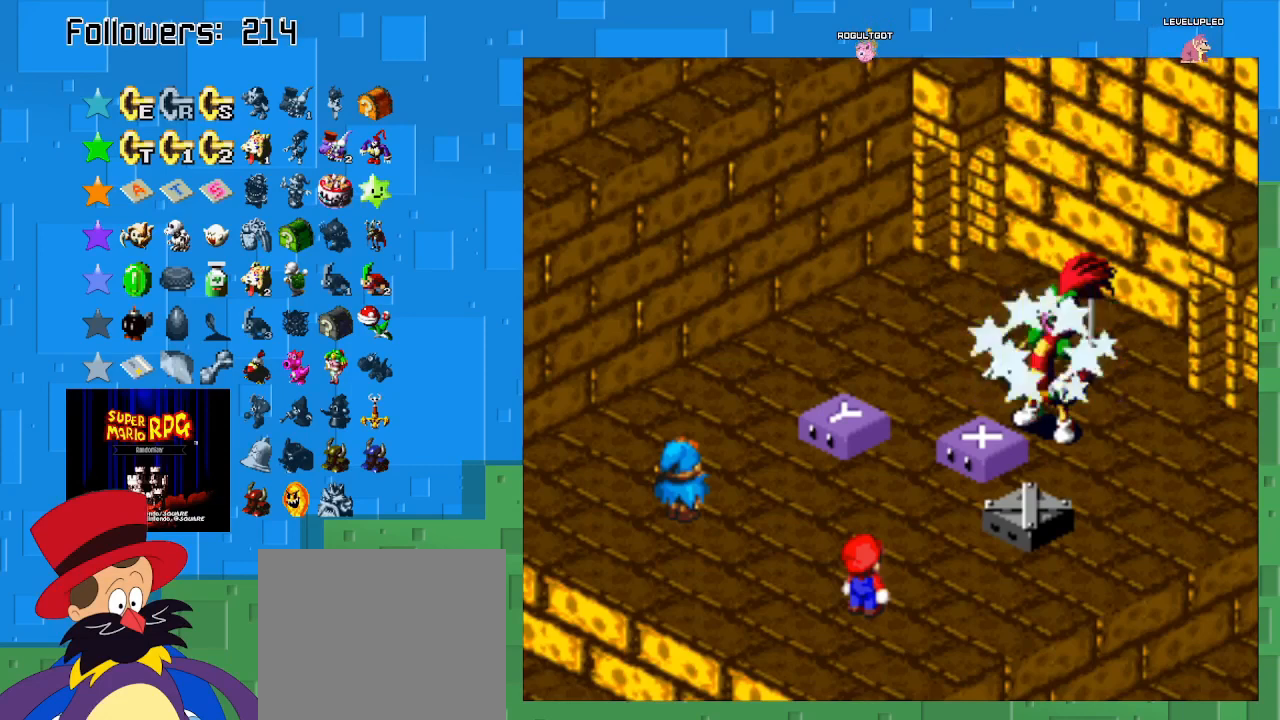
{"buttons": ["SQUARE"], "left_stick": "center", "right_stick": "center", "events": [[467, "SQUARE", "down"]]}
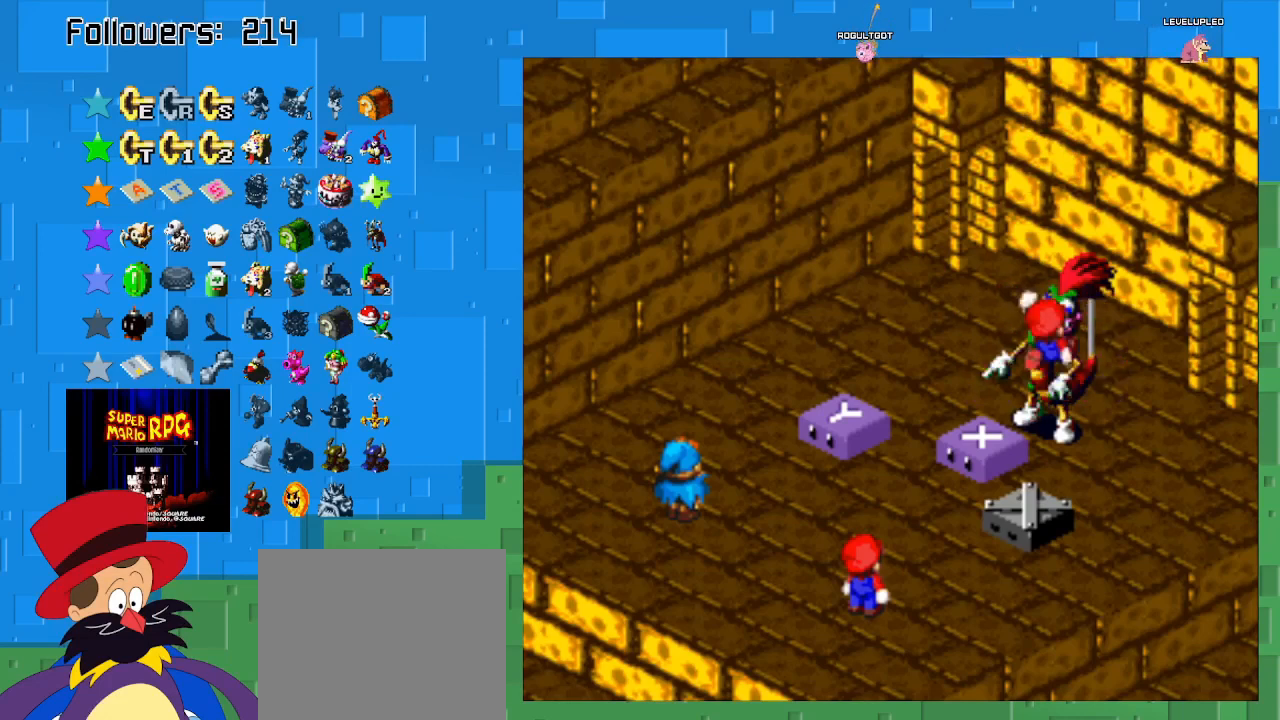
{"buttons": [], "left_stick": "center", "right_stick": "center", "events": [[333, "SQUARE", "up"]]}
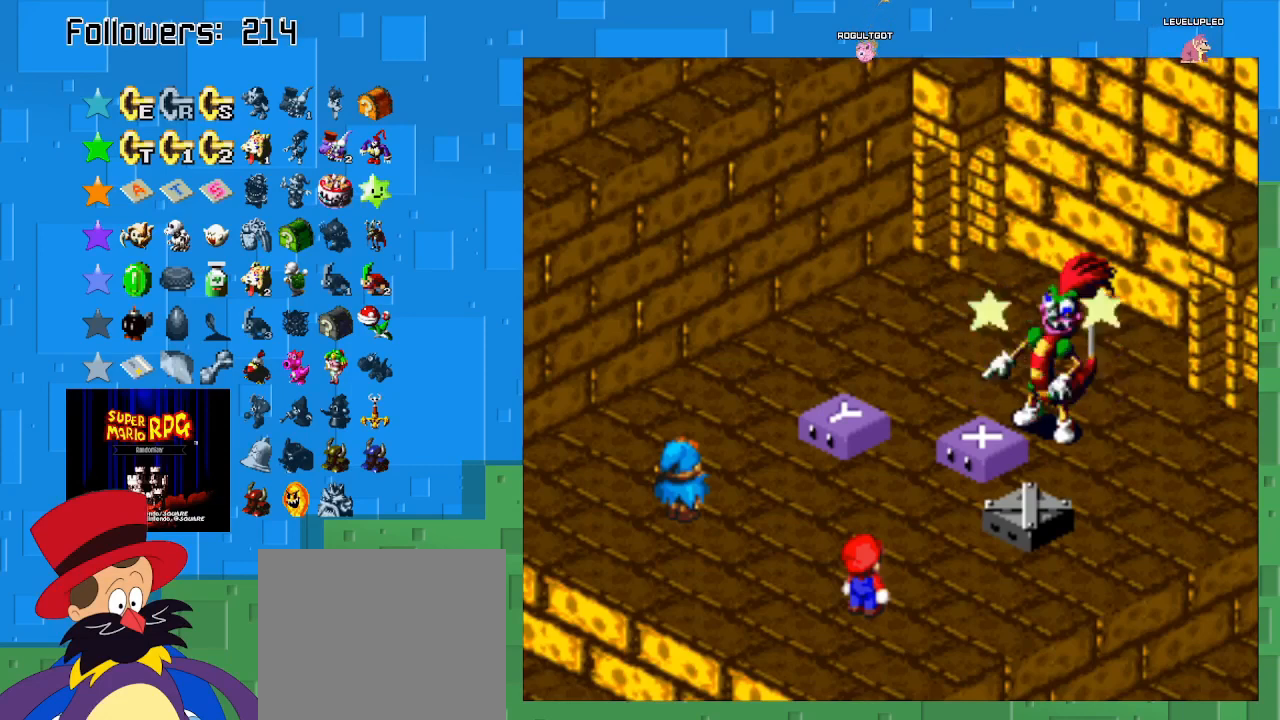
{"buttons": ["SQUARE"], "left_stick": "center", "right_stick": "center", "events": [[333, "SQUARE", "down"]]}
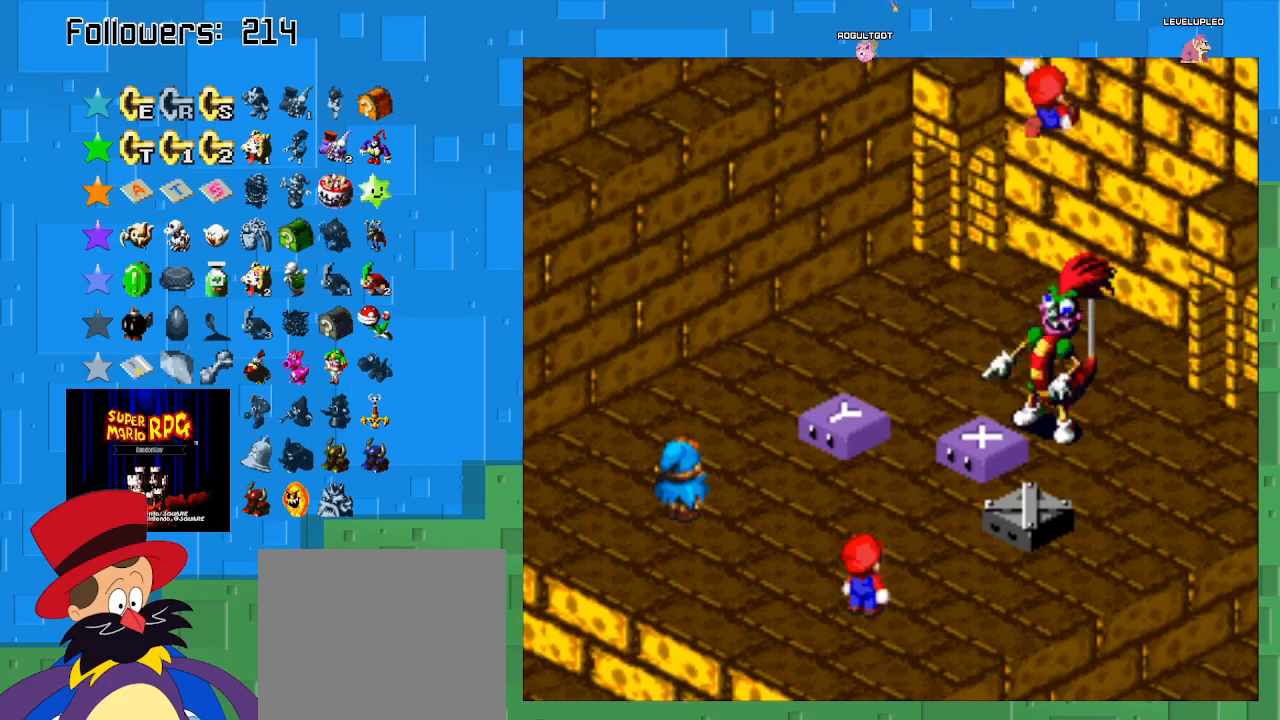
{"buttons": [], "left_stick": "center", "right_stick": "center", "events": [[200, "SQUARE", "up"]]}
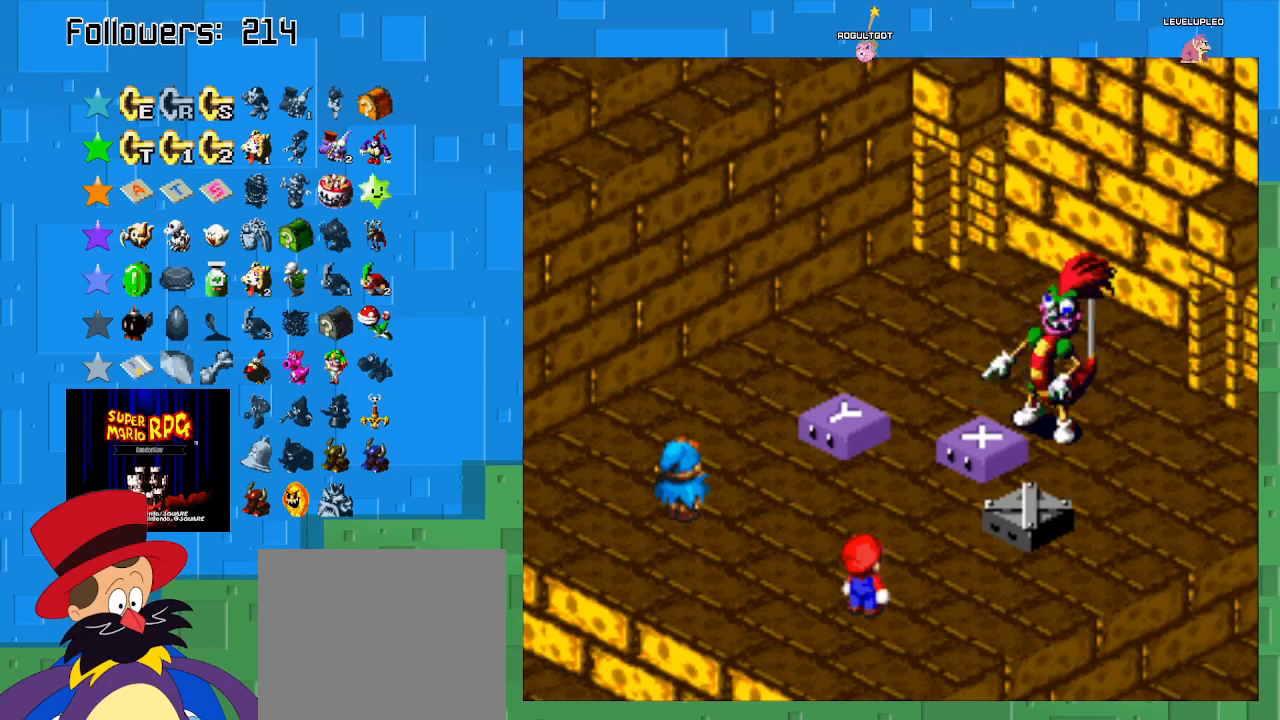
{"buttons": ["SQUARE"], "left_stick": "center", "right_stick": "center", "events": [[133, "SQUARE", "down"]]}
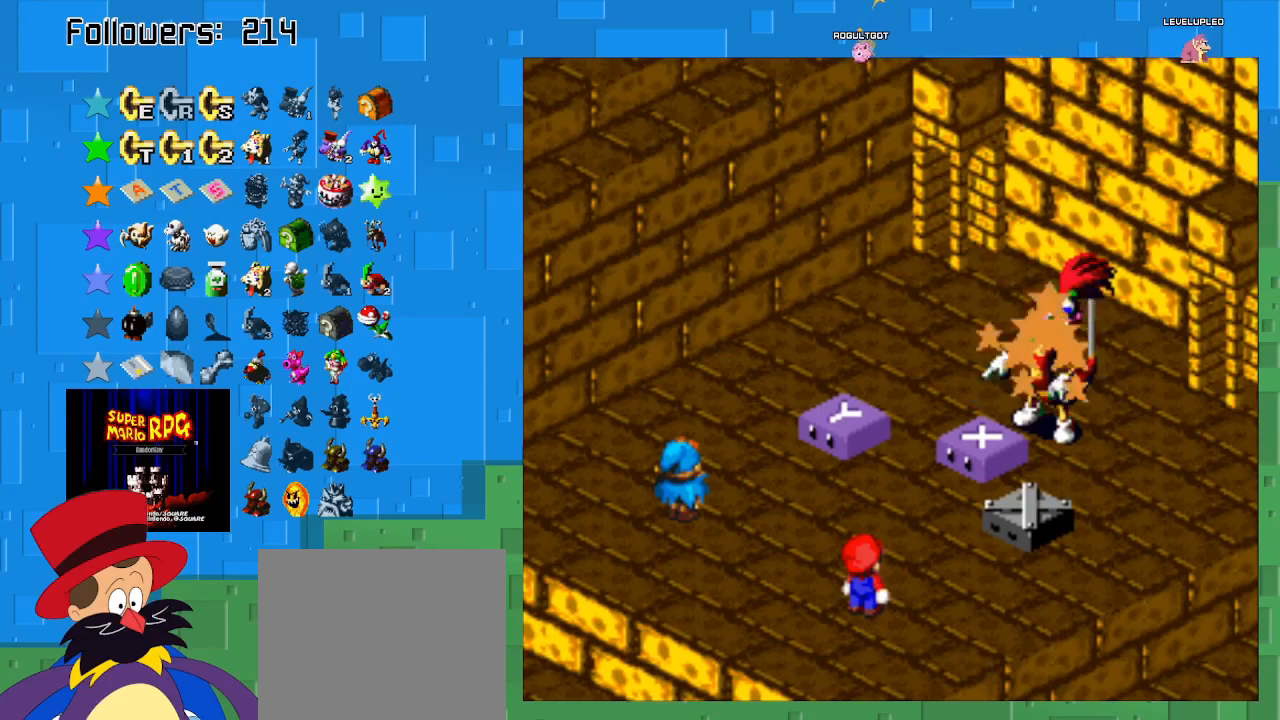
{"buttons": ["SQUARE"], "left_stick": "center", "right_stick": "center", "events": [[33, "SQUARE", "up"], [500, "SQUARE", "down"]]}
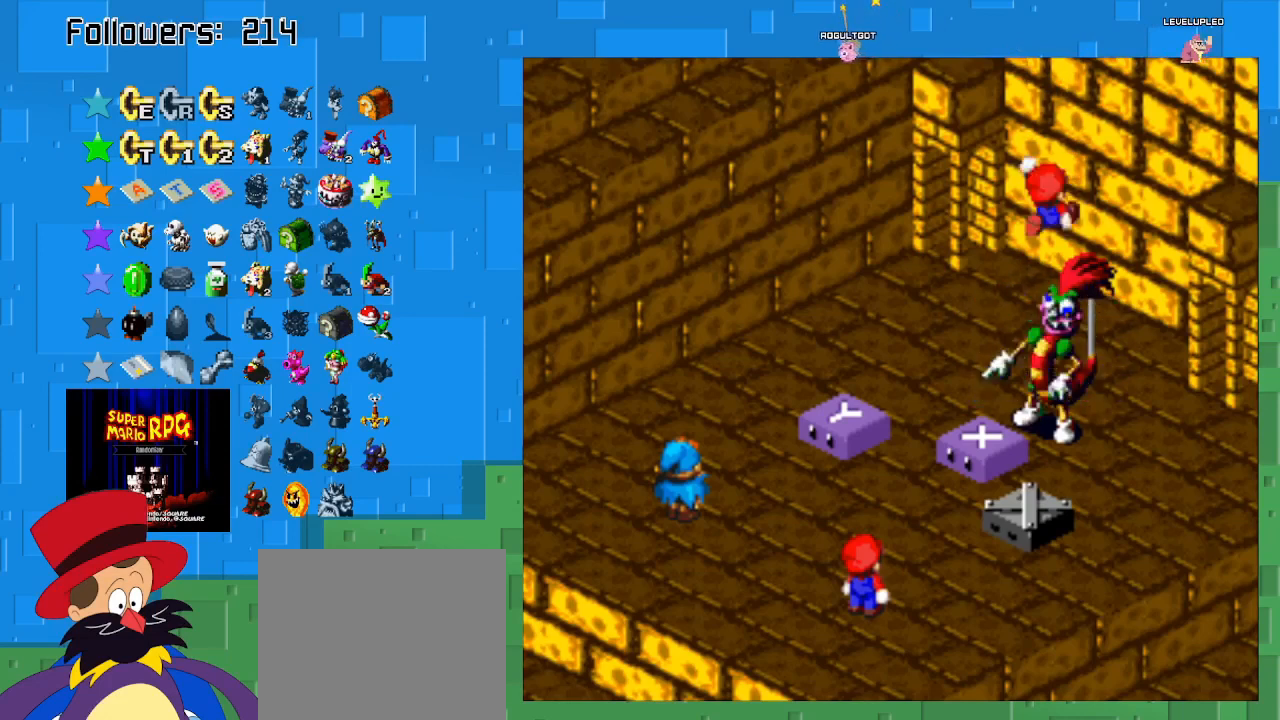
{"buttons": [], "left_stick": "center", "right_stick": "center", "events": [[400, "SQUARE", "up"]]}
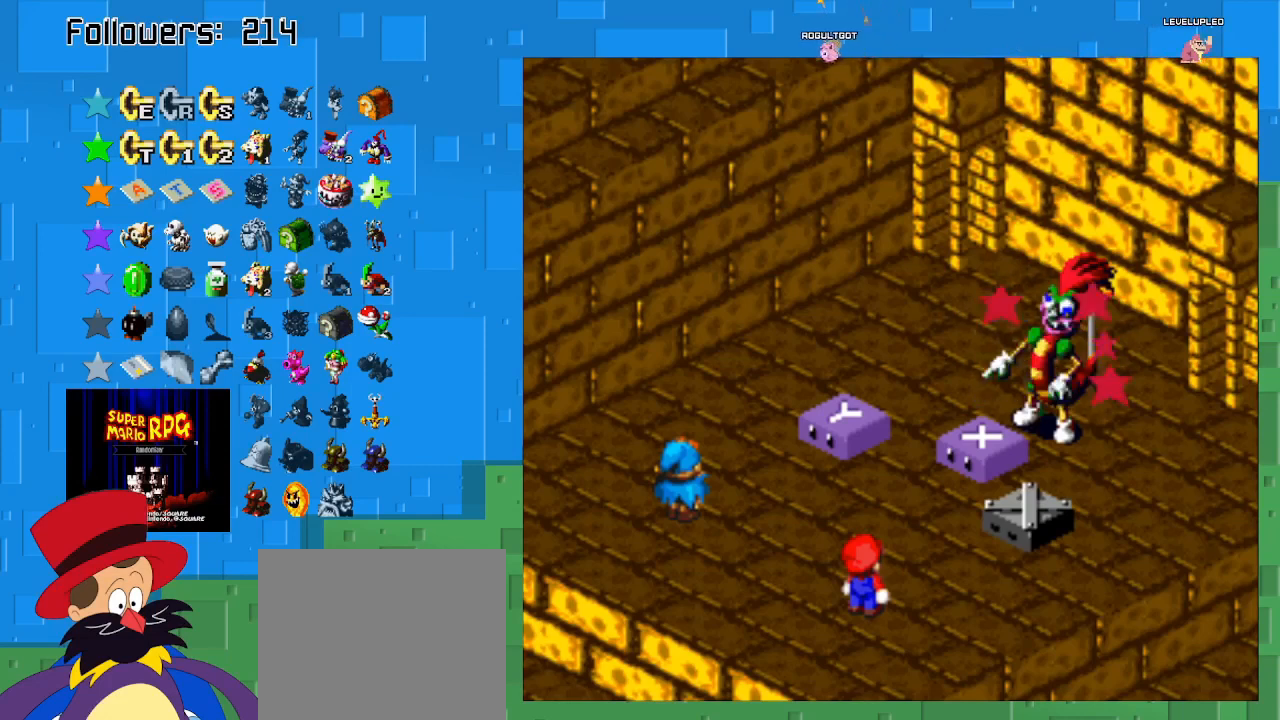
{"buttons": ["SQUARE"], "left_stick": "center", "right_stick": "center", "events": [[333, "SQUARE", "down"]]}
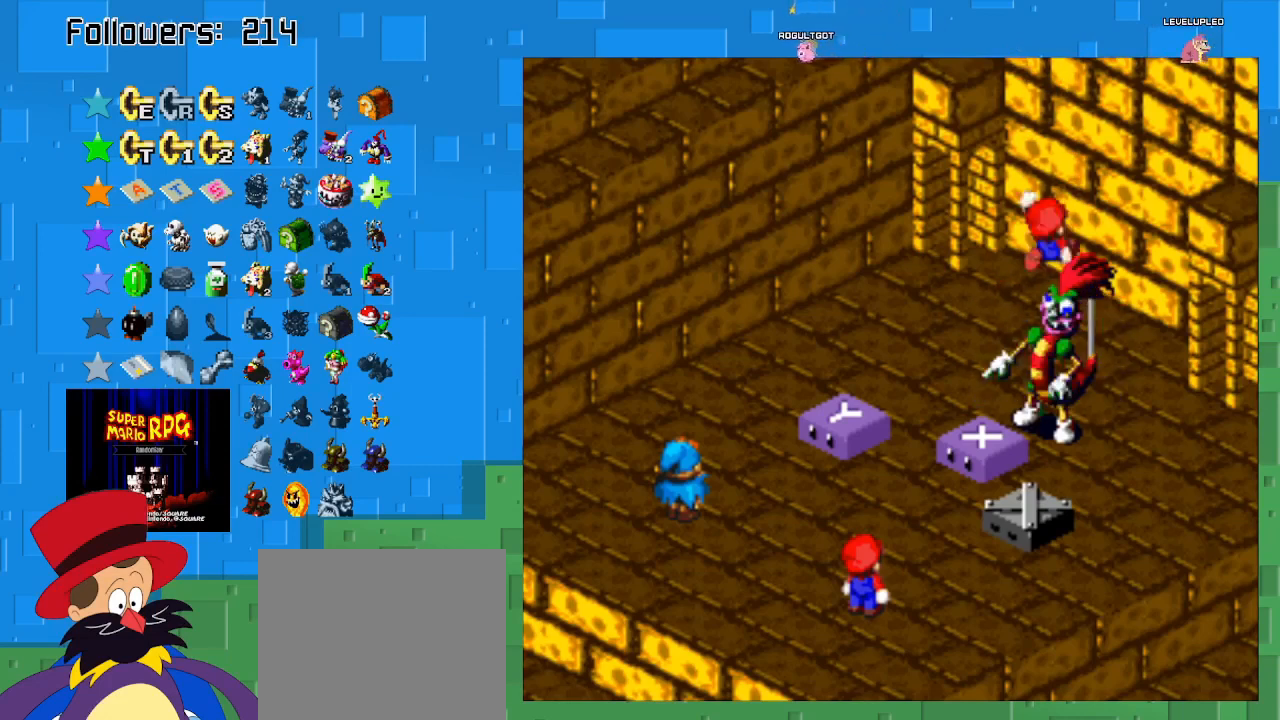
{"buttons": [], "left_stick": "center", "right_stick": "center", "events": [[300, "SQUARE", "up"]]}
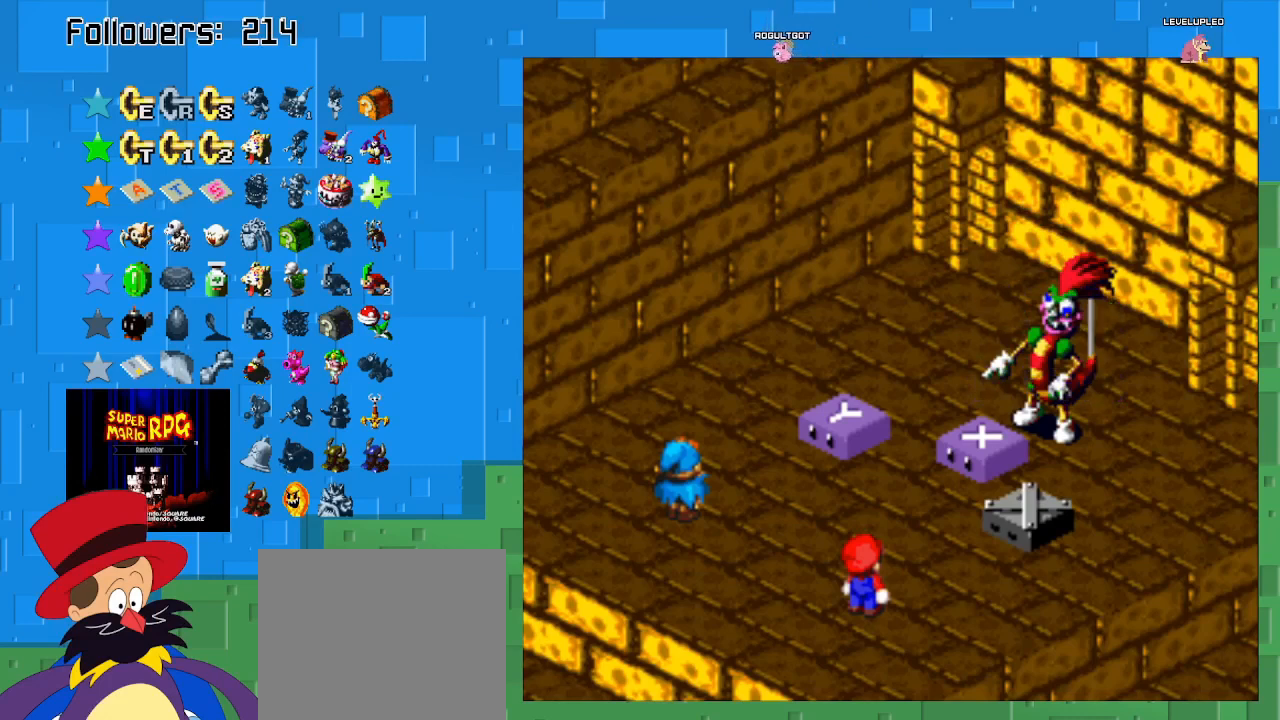
{"buttons": ["SQUARE"], "left_stick": "center", "right_stick": "center", "events": [[200, "SQUARE", "down"]]}